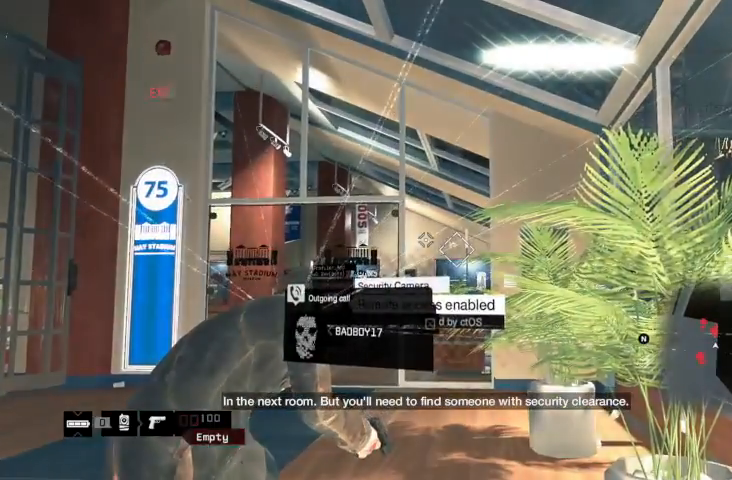
Gameplay with a controller (Xbox layout); each line is a JSON object with the inputs held at the frame after it. "events" lists button and stick changes between this image and that frame as [ms after this image, input, new state], when the widget could be followed in between.
{"buttons": [], "left_stick": "center", "right_stick": "center", "events": []}
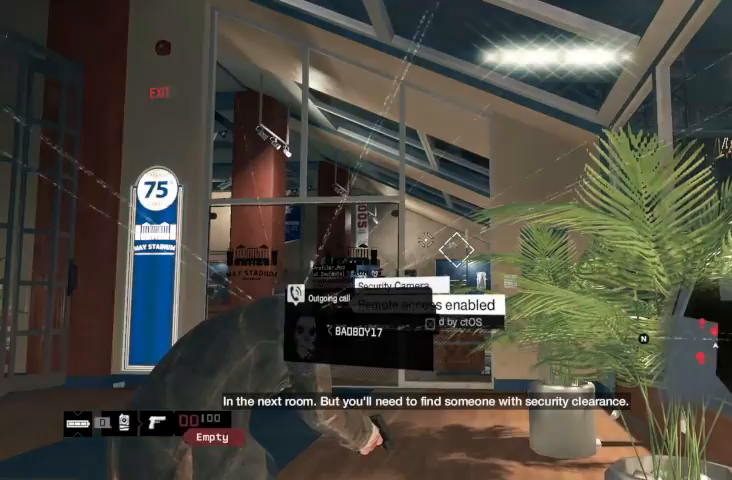
{"buttons": [], "left_stick": "center", "right_stick": "center", "events": []}
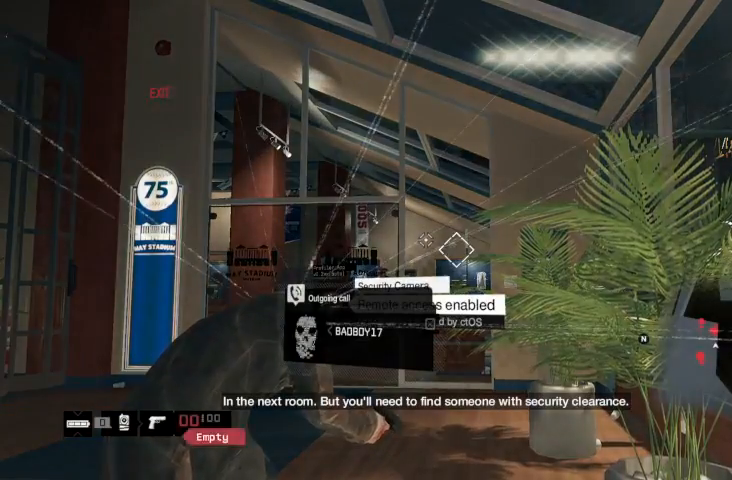
{"buttons": [], "left_stick": "center", "right_stick": "center", "events": []}
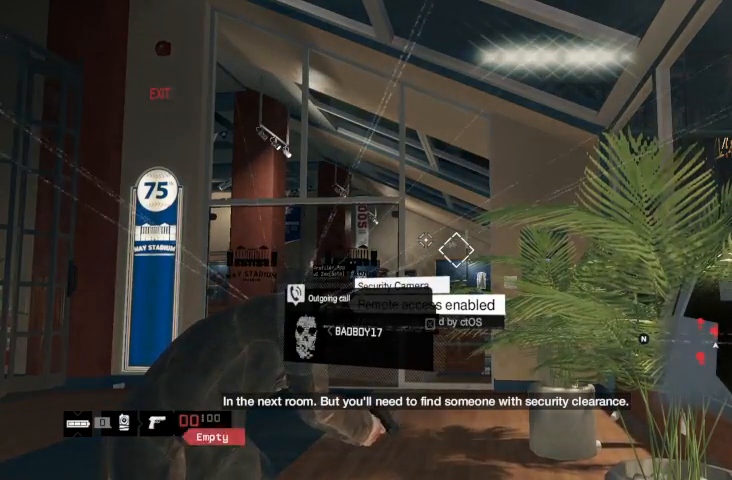
{"buttons": [], "left_stick": "center", "right_stick": "center", "events": []}
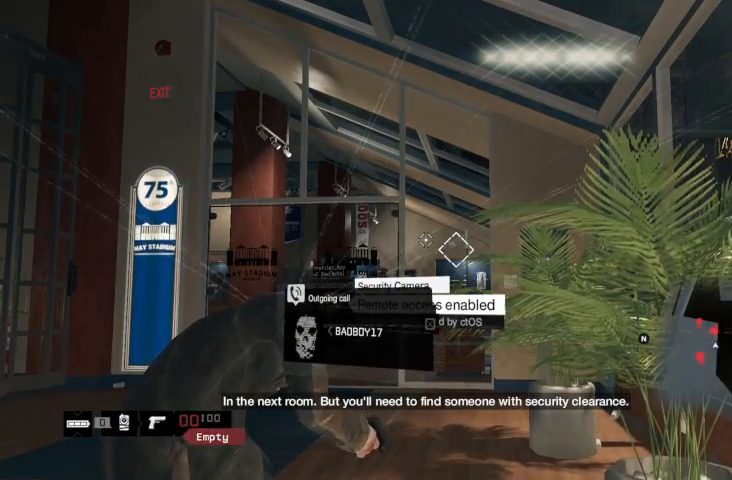
{"buttons": [], "left_stick": "center", "right_stick": "center", "events": []}
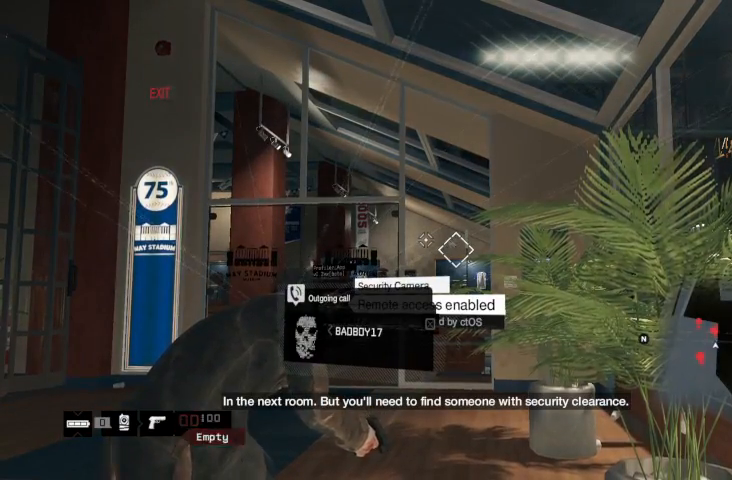
{"buttons": ["X"], "left_stick": "center", "right_stick": "center", "events": [[67, "X", "down"]]}
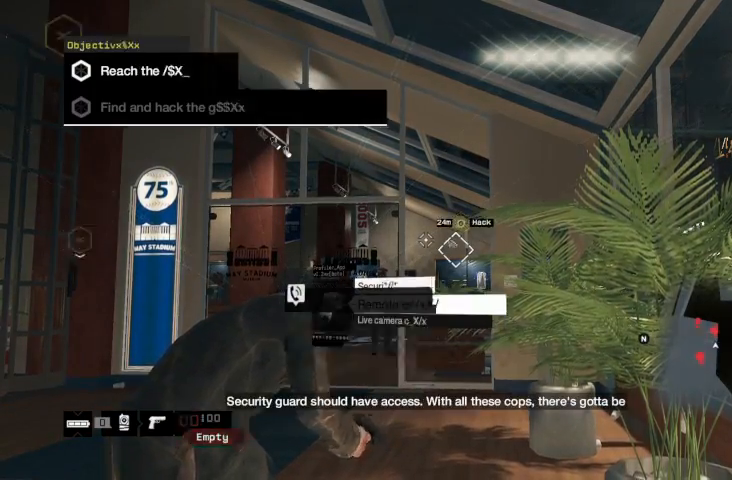
{"buttons": [], "left_stick": "center", "right_stick": "center", "events": [[367, "X", "up"]]}
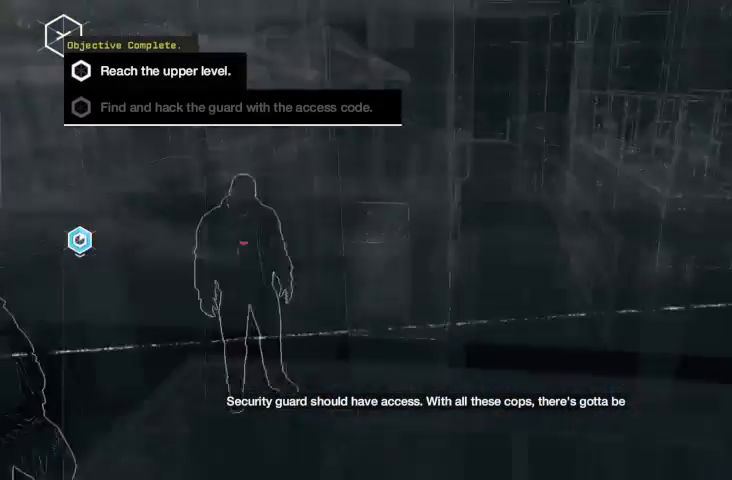
{"buttons": [], "left_stick": "center", "right_stick": "up-right", "events": [[133, "right_stick", "up-right"]]}
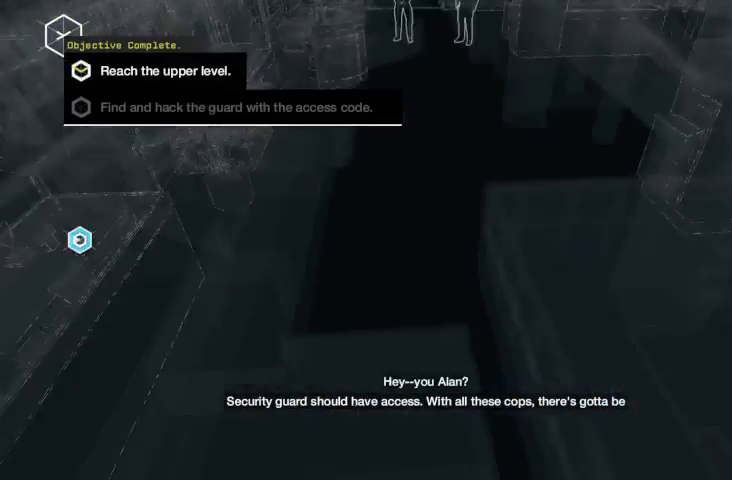
{"buttons": ["X"], "left_stick": "center", "right_stick": "center", "events": [[433, "right_stick", "center"], [467, "X", "down"]]}
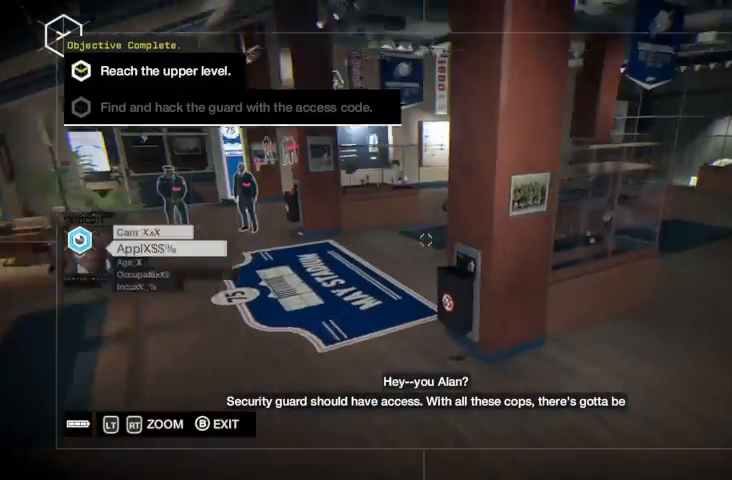
{"buttons": [], "left_stick": "center", "right_stick": "center", "events": [[500, "X", "up"]]}
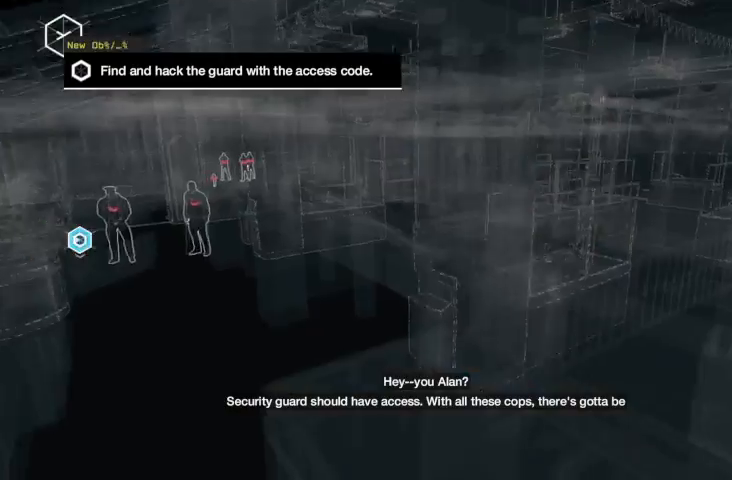
{"buttons": [], "left_stick": "center", "right_stick": "center", "events": []}
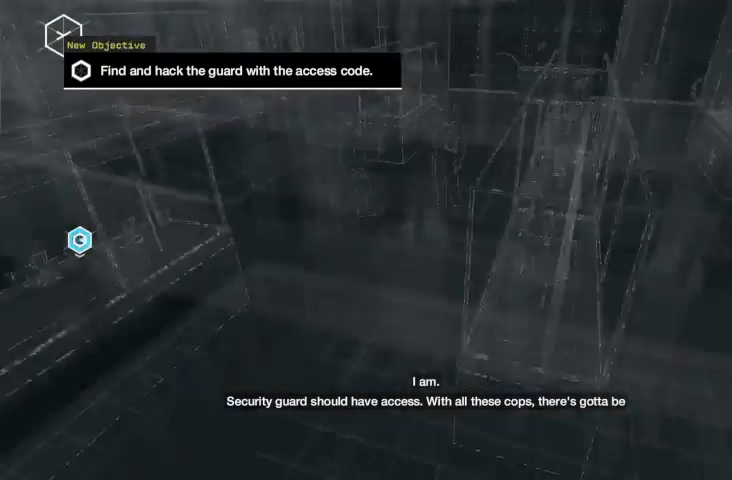
{"buttons": [], "left_stick": "center", "right_stick": "up-right", "events": [[133, "right_stick", "right"], [433, "right_stick", "up-right"]]}
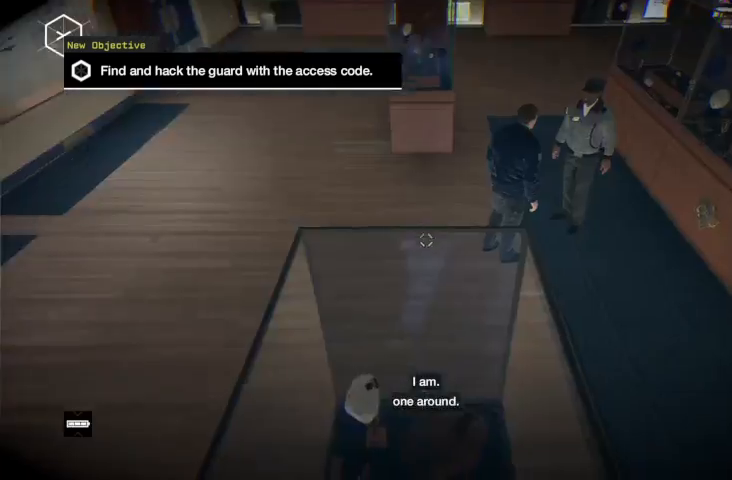
{"buttons": [], "left_stick": "center", "right_stick": "left", "events": [[267, "right_stick", "center"], [400, "right_stick", "left"]]}
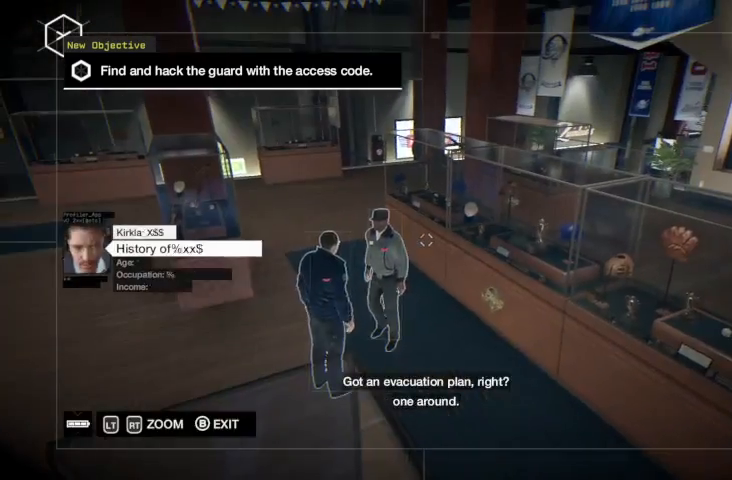
{"buttons": [], "left_stick": "center", "right_stick": "center", "events": [[33, "right_stick", "center"]]}
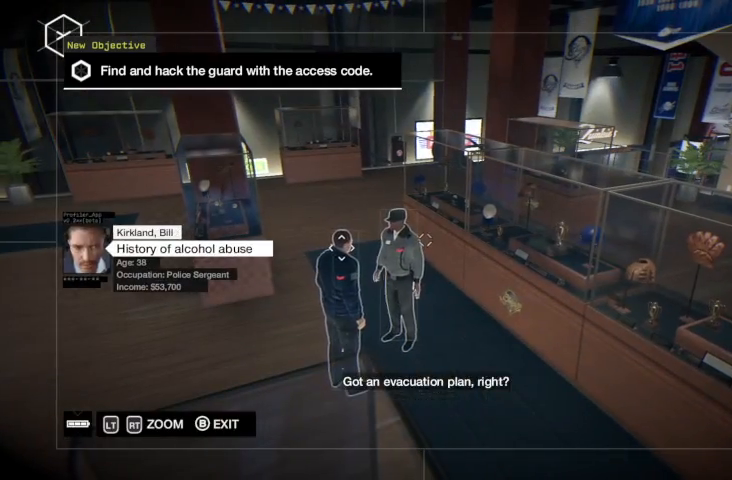
{"buttons": [], "left_stick": "center", "right_stick": "center", "events": []}
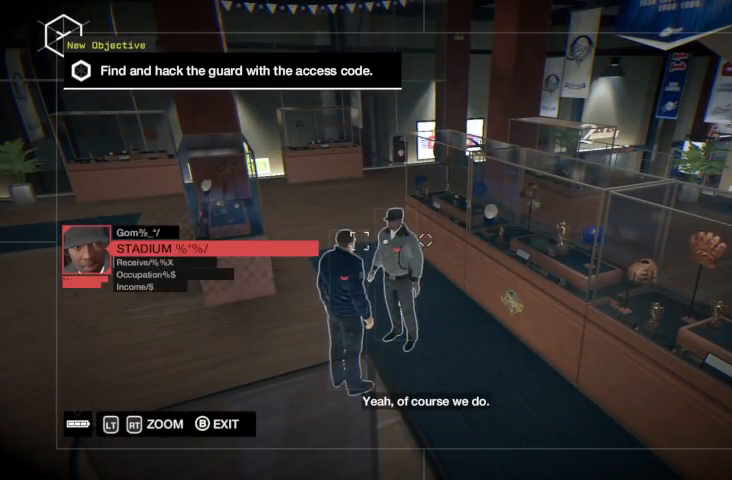
{"buttons": ["X"], "left_stick": "center", "right_stick": "center", "events": [[33, "right_stick", "left"], [167, "right_stick", "center"], [333, "X", "down"]]}
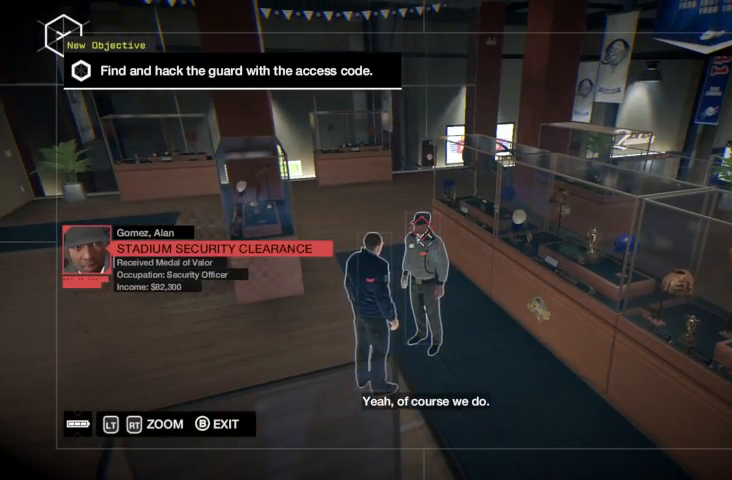
{"buttons": ["X"], "left_stick": "center", "right_stick": "left", "events": [[433, "right_stick", "left"]]}
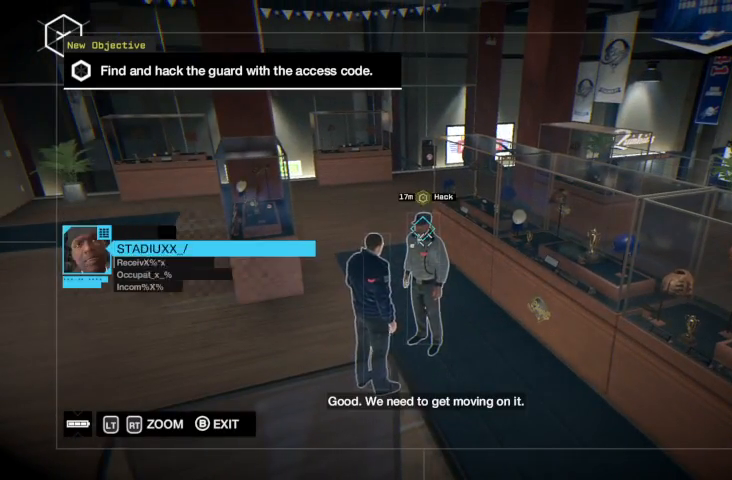
{"buttons": ["X"], "left_stick": "center", "right_stick": "center", "events": [[300, "X", "up"], [367, "X", "down"], [367, "right_stick", "center"]]}
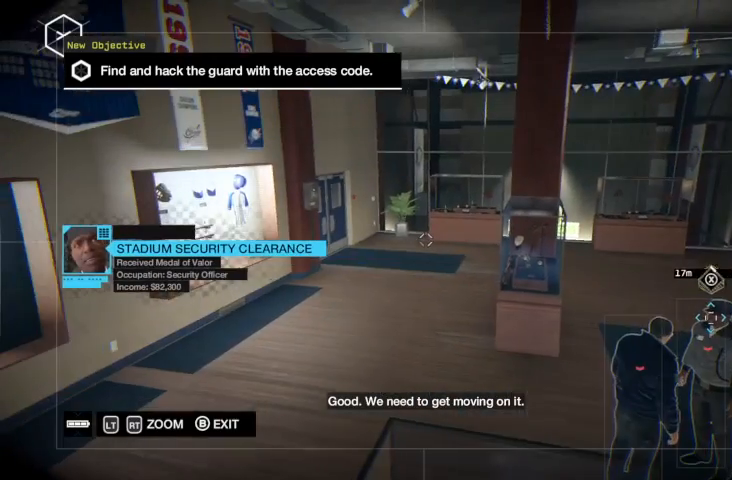
{"buttons": ["X"], "left_stick": "center", "right_stick": "left", "events": [[233, "right_stick", "right"], [400, "right_stick", "left"]]}
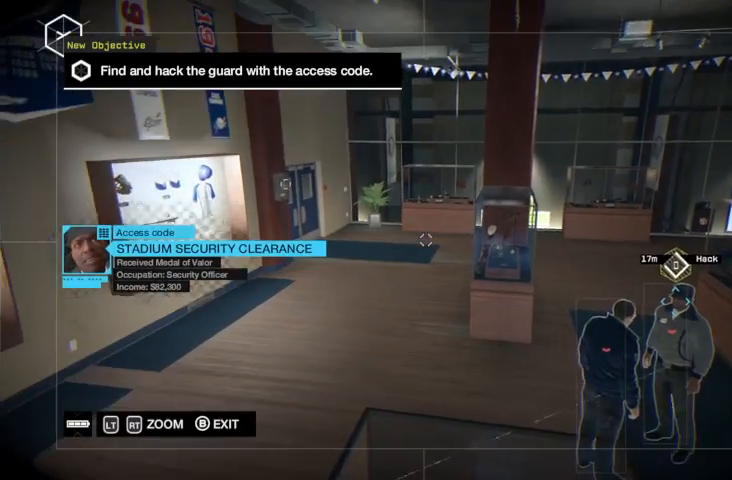
{"buttons": [], "left_stick": "center", "right_stick": "center", "events": [[267, "right_stick", "center"], [500, "X", "up"]]}
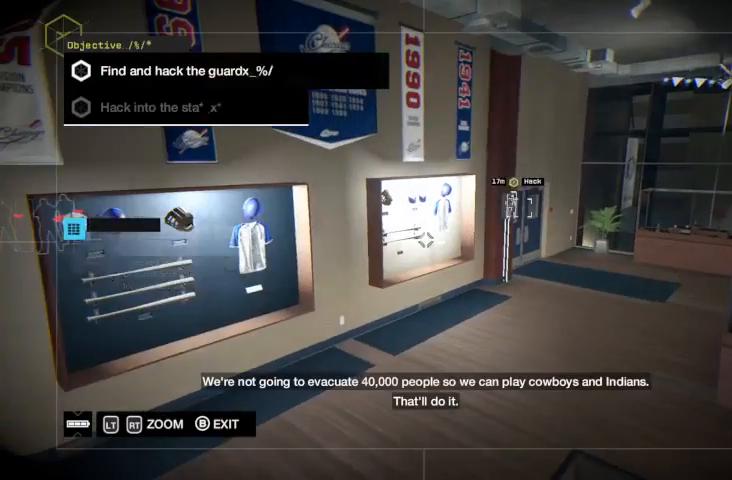
{"buttons": ["X"], "left_stick": "center", "right_stick": "center", "events": [[33, "right_stick", "up-right"], [133, "X", "down"], [200, "right_stick", "center"]]}
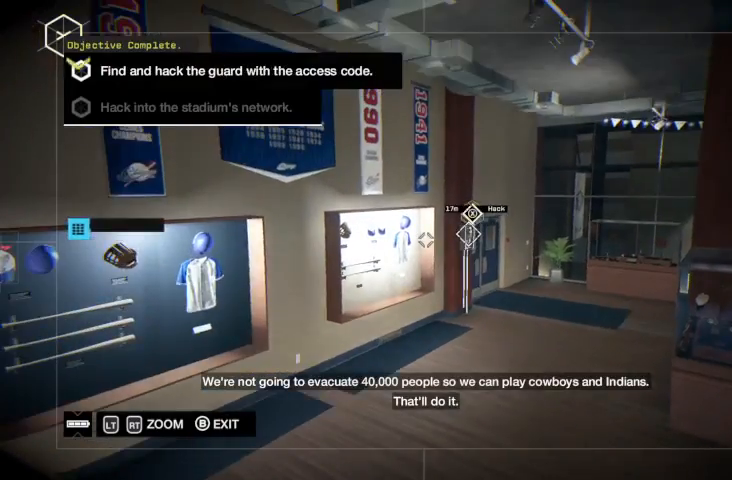
{"buttons": [], "left_stick": "center", "right_stick": "up-right", "events": [[233, "X", "up"], [367, "right_stick", "up"], [500, "right_stick", "up-right"]]}
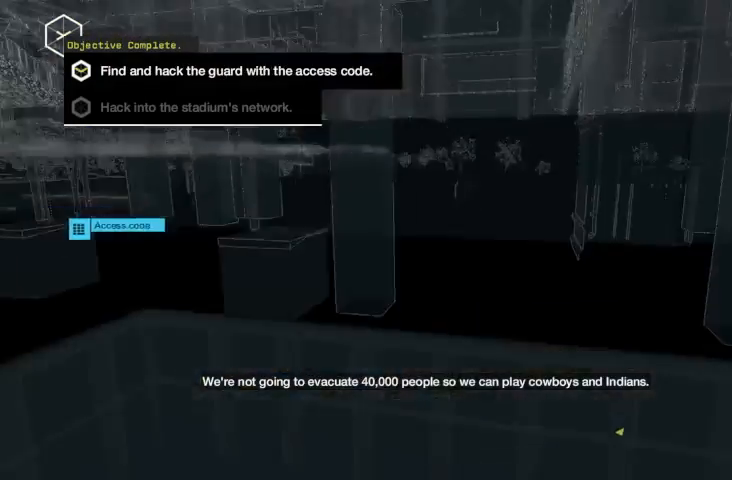
{"buttons": [], "left_stick": "center", "right_stick": "up-right", "events": []}
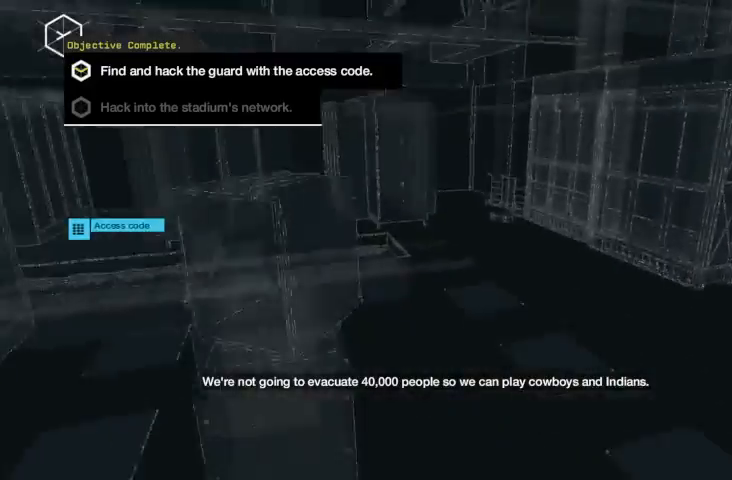
{"buttons": ["X"], "left_stick": "center", "right_stick": "center", "events": [[233, "X", "down"], [367, "right_stick", "center"]]}
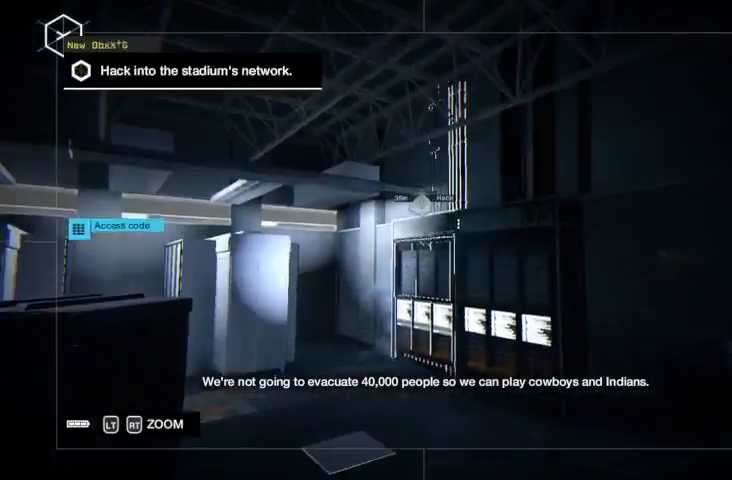
{"buttons": ["L1"], "left_stick": "center", "right_stick": "center", "events": [[367, "L1", "down"], [367, "X", "up"]]}
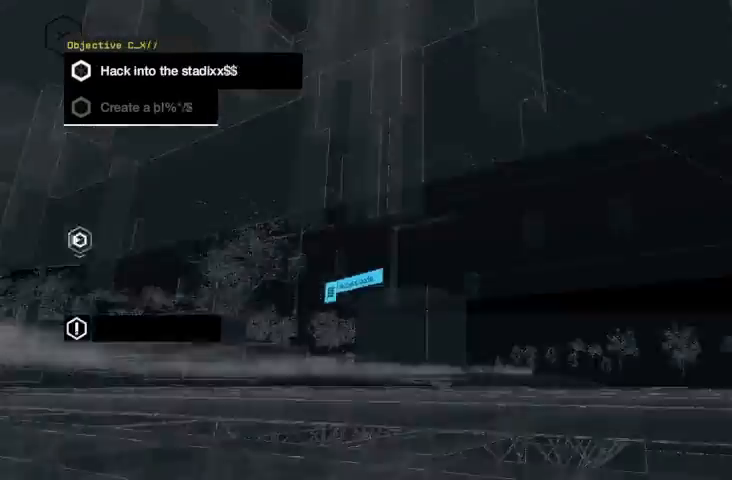
{"buttons": ["R1"], "left_stick": "center", "right_stick": "center", "events": [[33, "right_stick", "down"], [267, "right_stick", "center"], [300, "R1", "down"], [367, "L1", "up"]]}
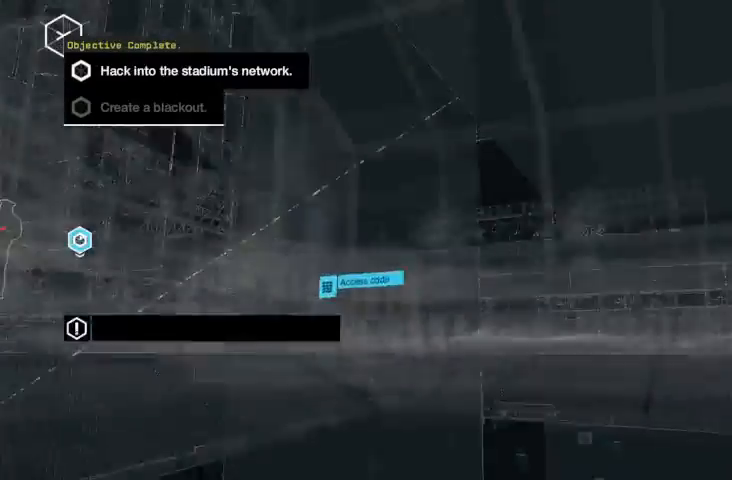
{"buttons": [], "left_stick": "center", "right_stick": "center", "events": [[67, "R1", "up"], [167, "R1", "down"], [233, "R1", "up"], [333, "R1", "down"], [400, "R1", "up"]]}
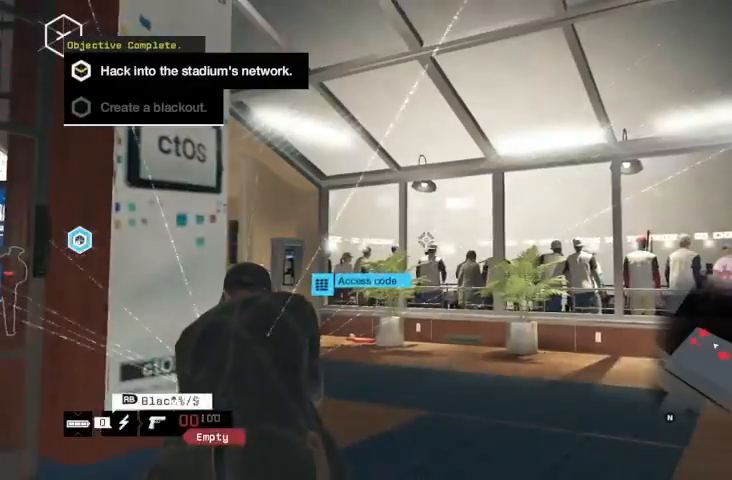
{"buttons": ["R2"], "left_stick": "up", "right_stick": "center", "events": [[33, "right_stick", "left"], [200, "R2", "down"], [200, "left_stick", "up"], [233, "right_stick", "center"]]}
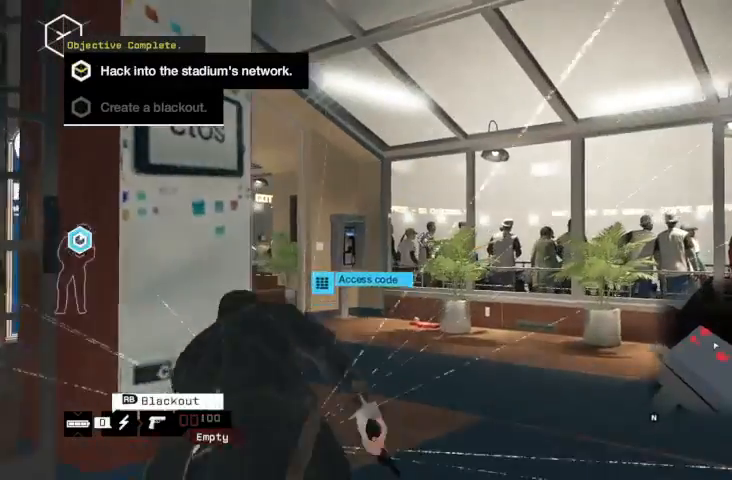
{"buttons": [], "left_stick": "center", "right_stick": "left", "events": [[67, "A", "down"], [67, "R2", "up"], [167, "A", "up"], [300, "left_stick", "center"], [367, "right_stick", "left"]]}